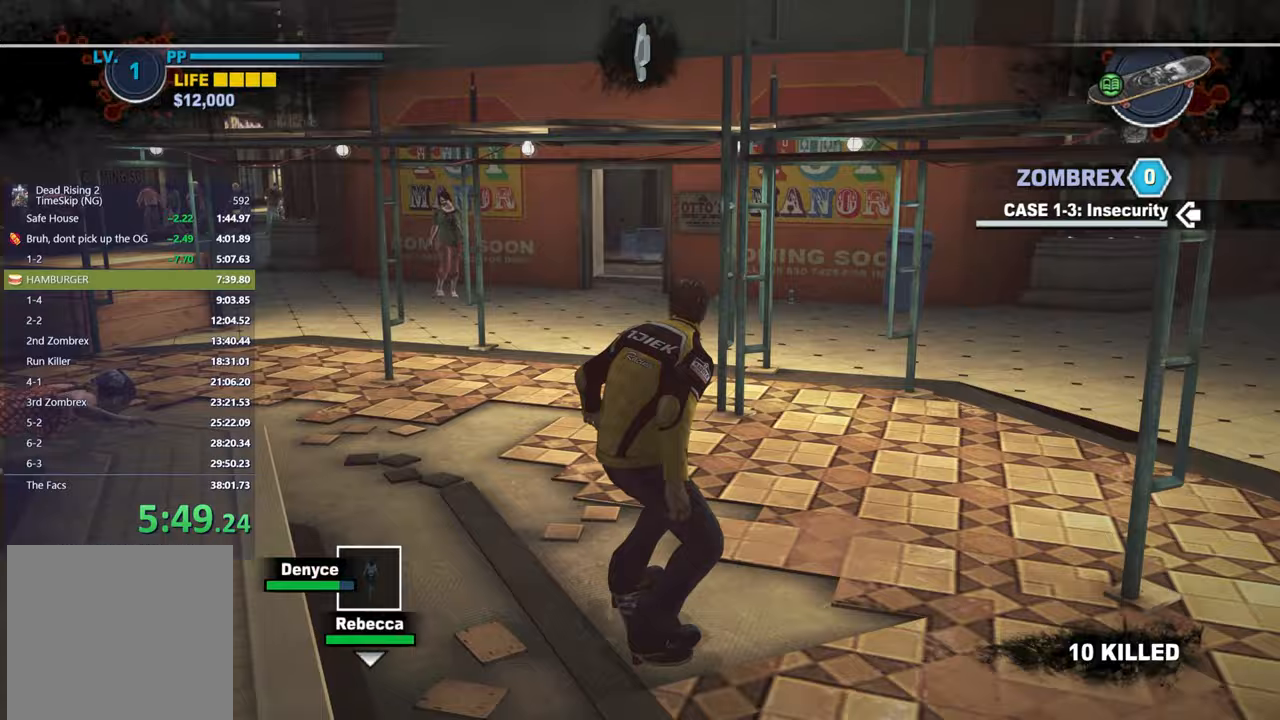
Gameplay with a controller (Xbox layout); each line is a JSON object with the inputs held at the frame after it. "button_events" lists button changes between this image and that frame as [ms after this image, input, new state], when the widget could be followed in between (sticks are given only as held states).
{"buttons": ["X"], "left_stick": "center", "right_stick": "center", "button_events": []}
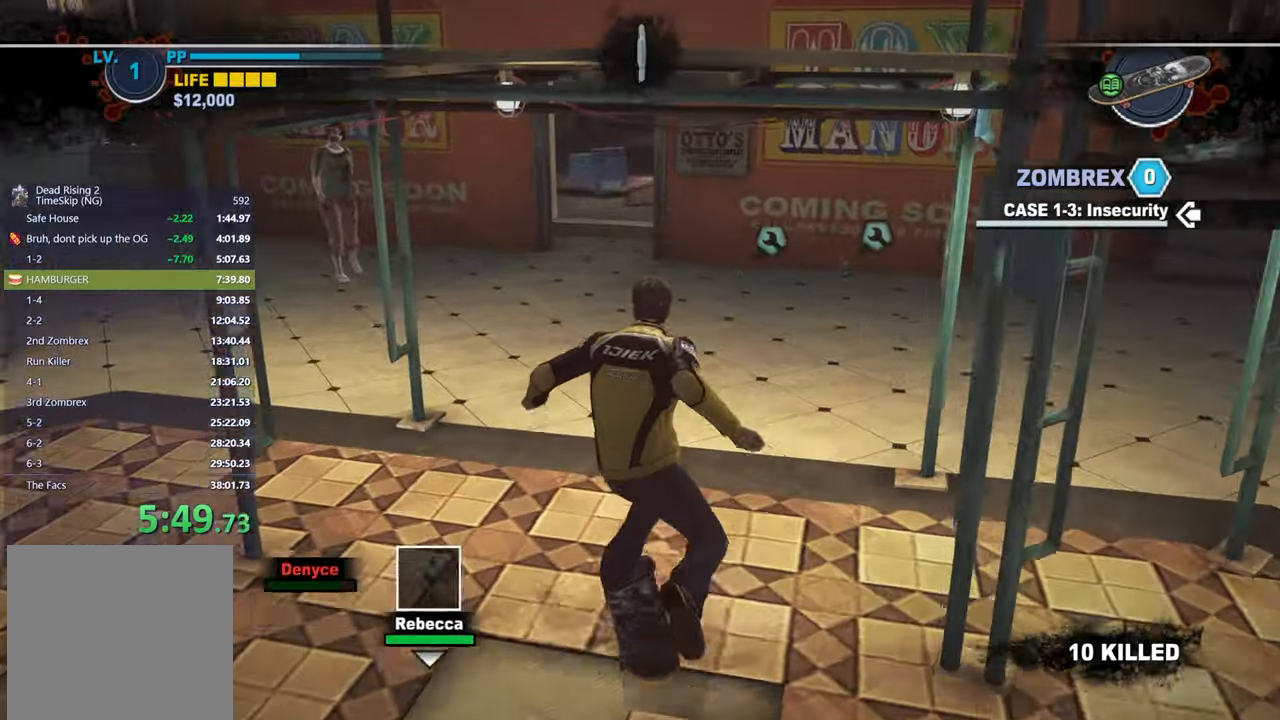
{"buttons": ["X"], "left_stick": "center", "right_stick": "center", "button_events": []}
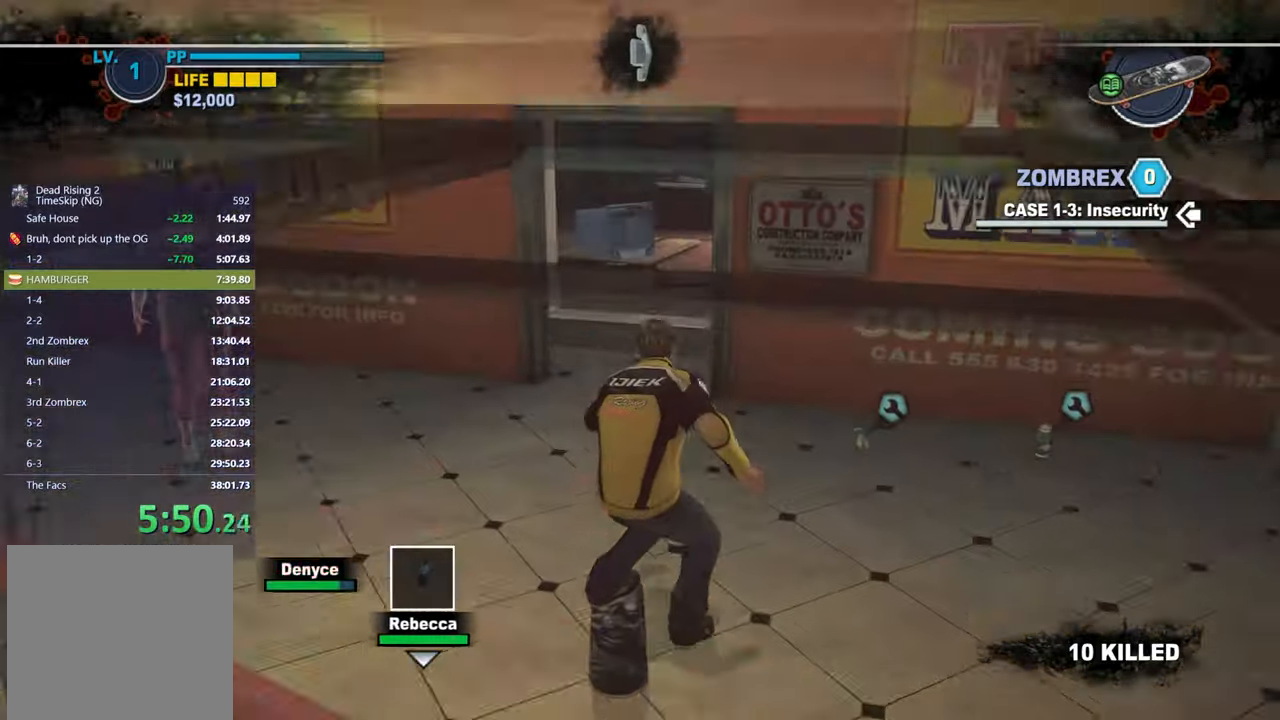
{"buttons": ["X"], "left_stick": "center", "right_stick": "center", "button_events": []}
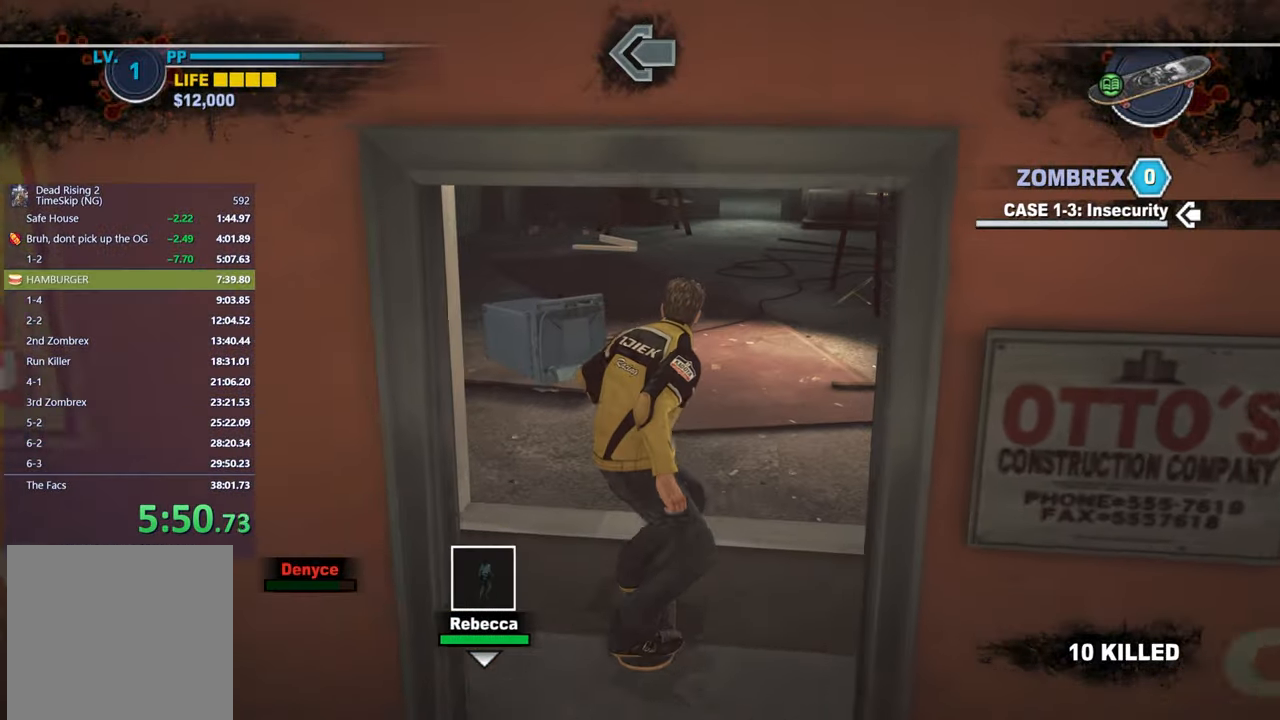
{"buttons": ["X"], "left_stick": "center", "right_stick": "center", "button_events": []}
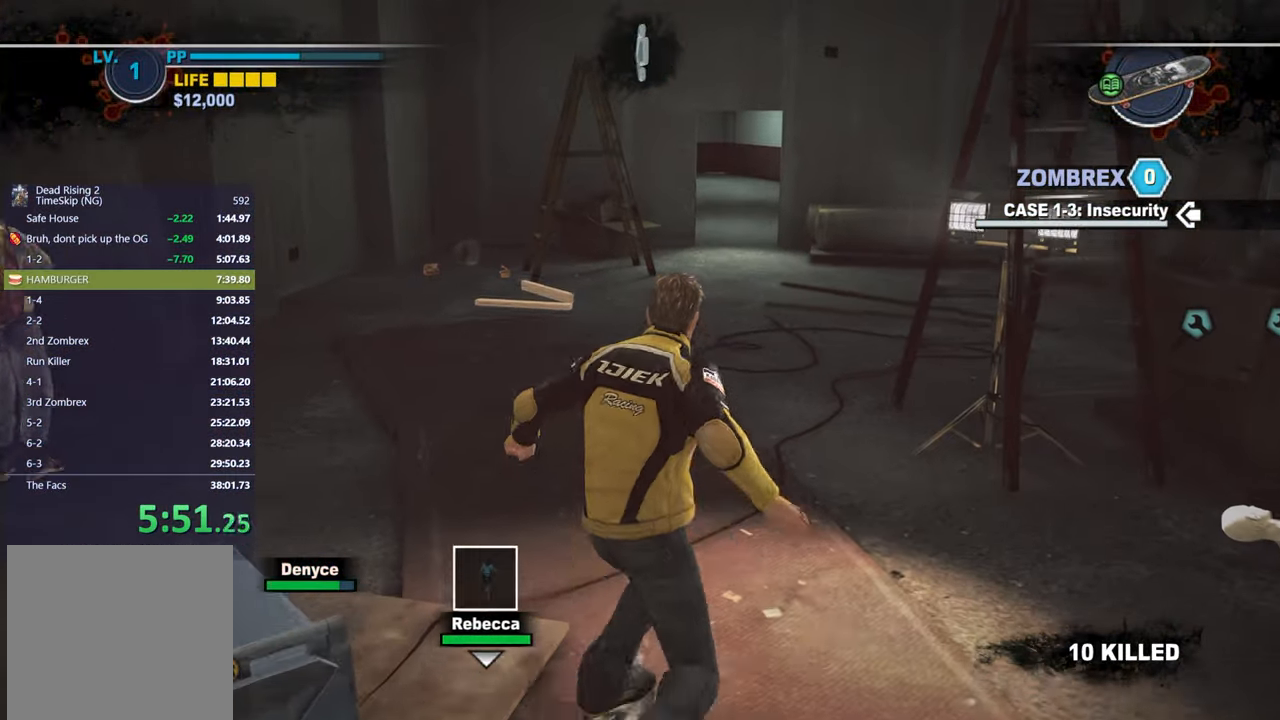
{"buttons": ["X"], "left_stick": "left", "right_stick": "down", "button_events": []}
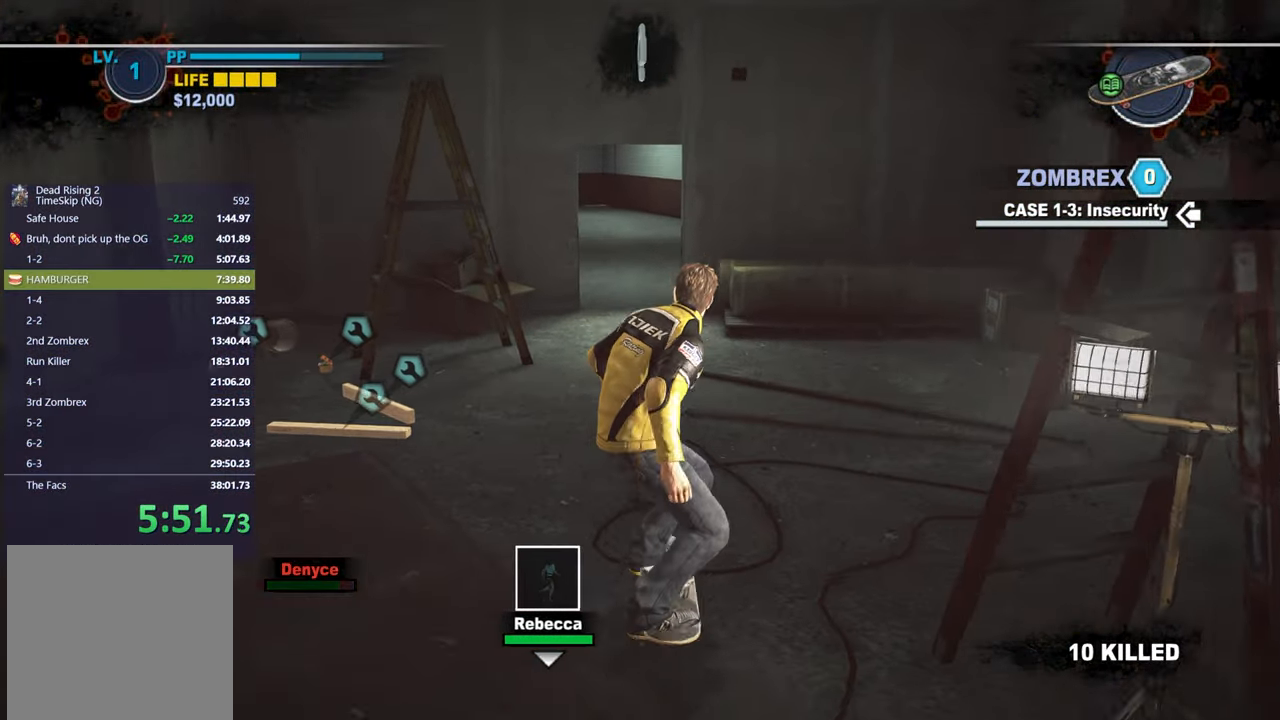
{"buttons": ["X"], "left_stick": "center", "right_stick": "center", "button_events": []}
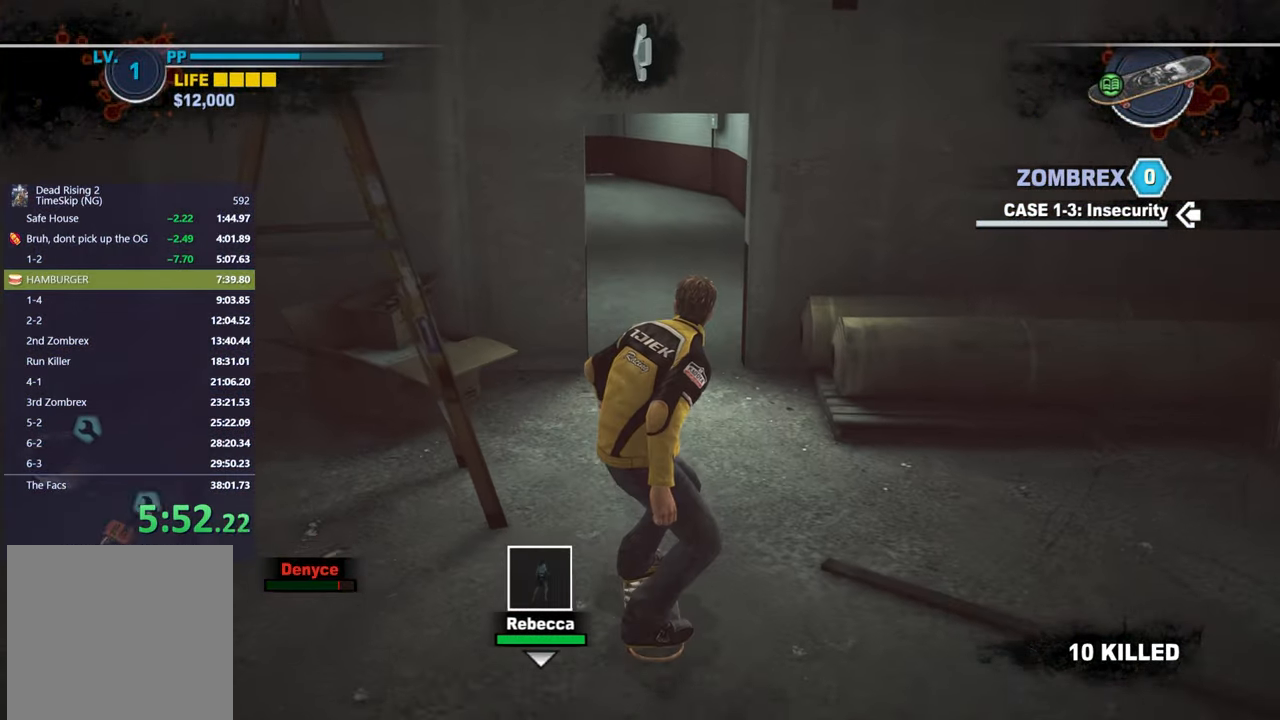
{"buttons": ["X"], "left_stick": "center", "right_stick": "left", "button_events": []}
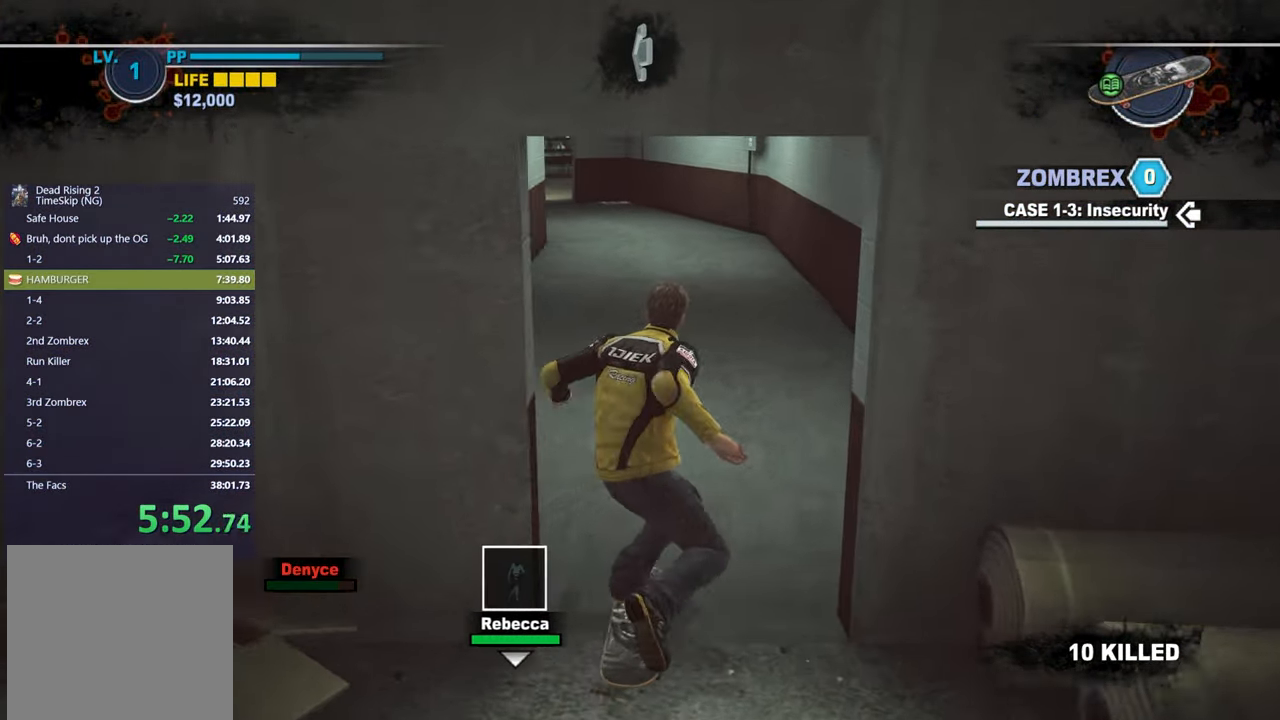
{"buttons": ["X"], "left_stick": "center", "right_stick": "center", "button_events": []}
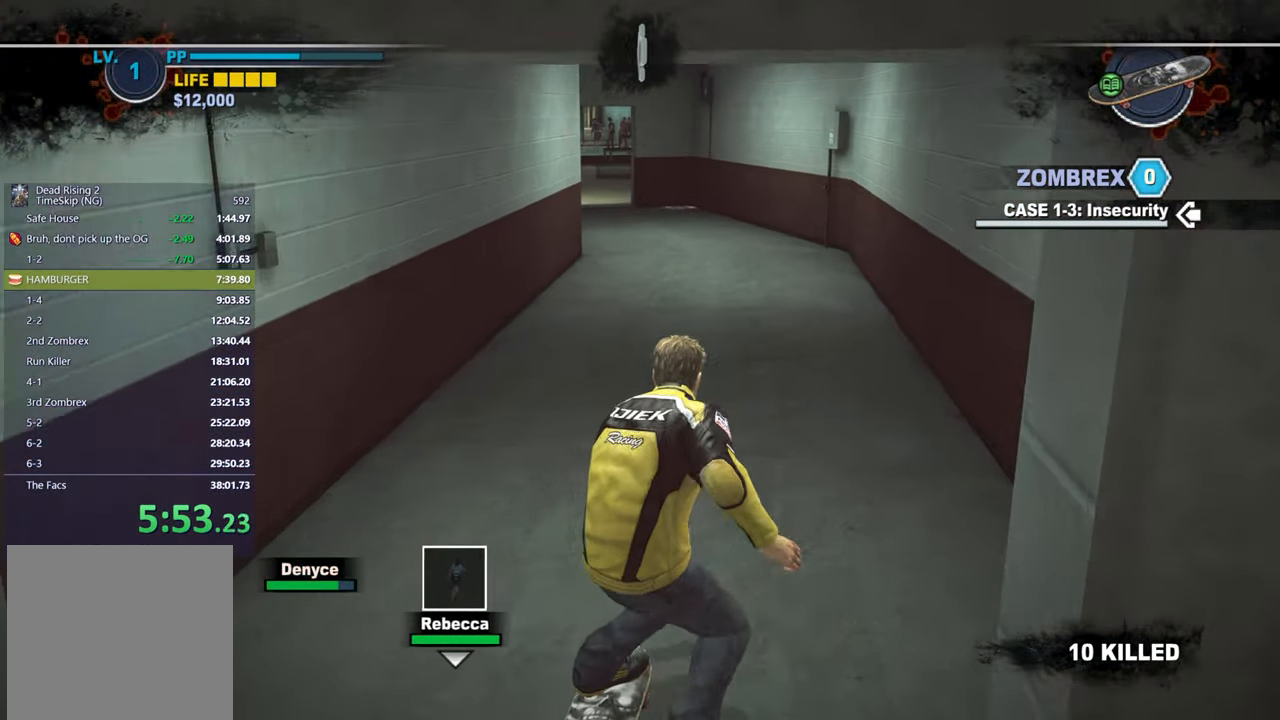
{"buttons": ["X"], "left_stick": "center", "right_stick": "left", "button_events": []}
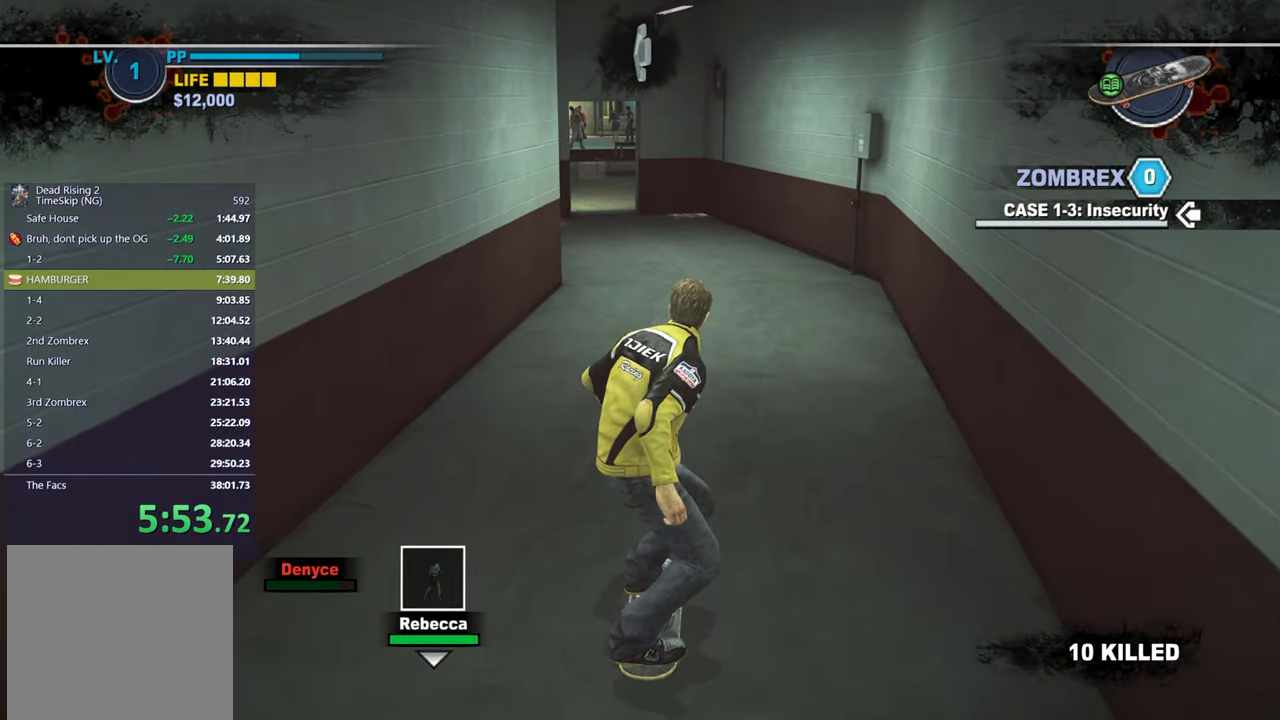
{"buttons": ["X"], "left_stick": "center", "right_stick": "center", "button_events": []}
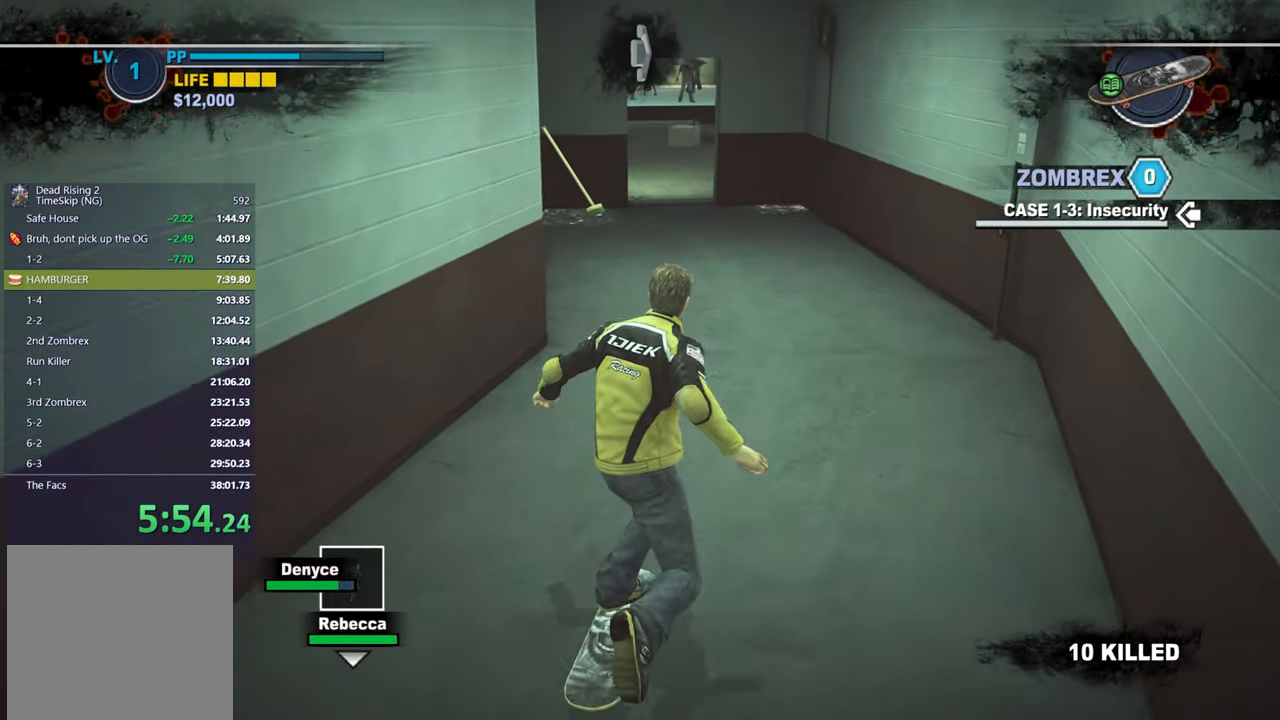
{"buttons": ["X"], "left_stick": "left", "right_stick": "center", "button_events": []}
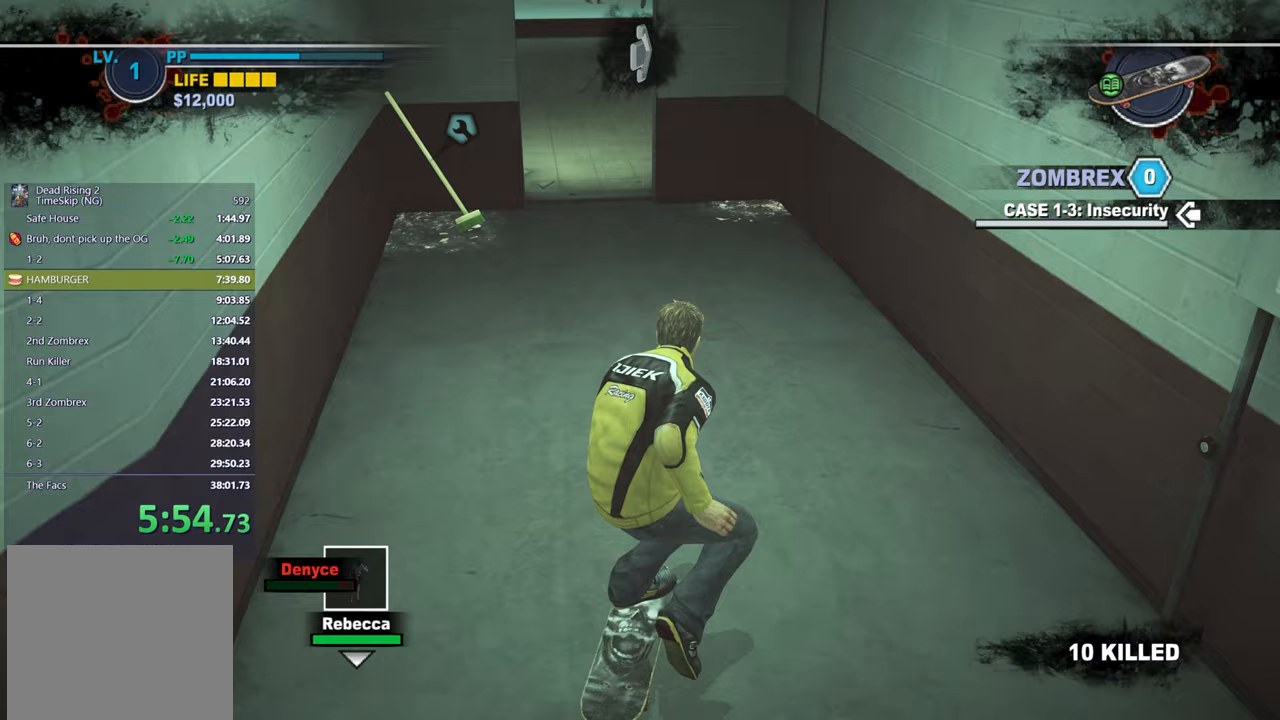
{"buttons": [], "left_stick": "center", "right_stick": "center", "button_events": [[100, "X", "up"]]}
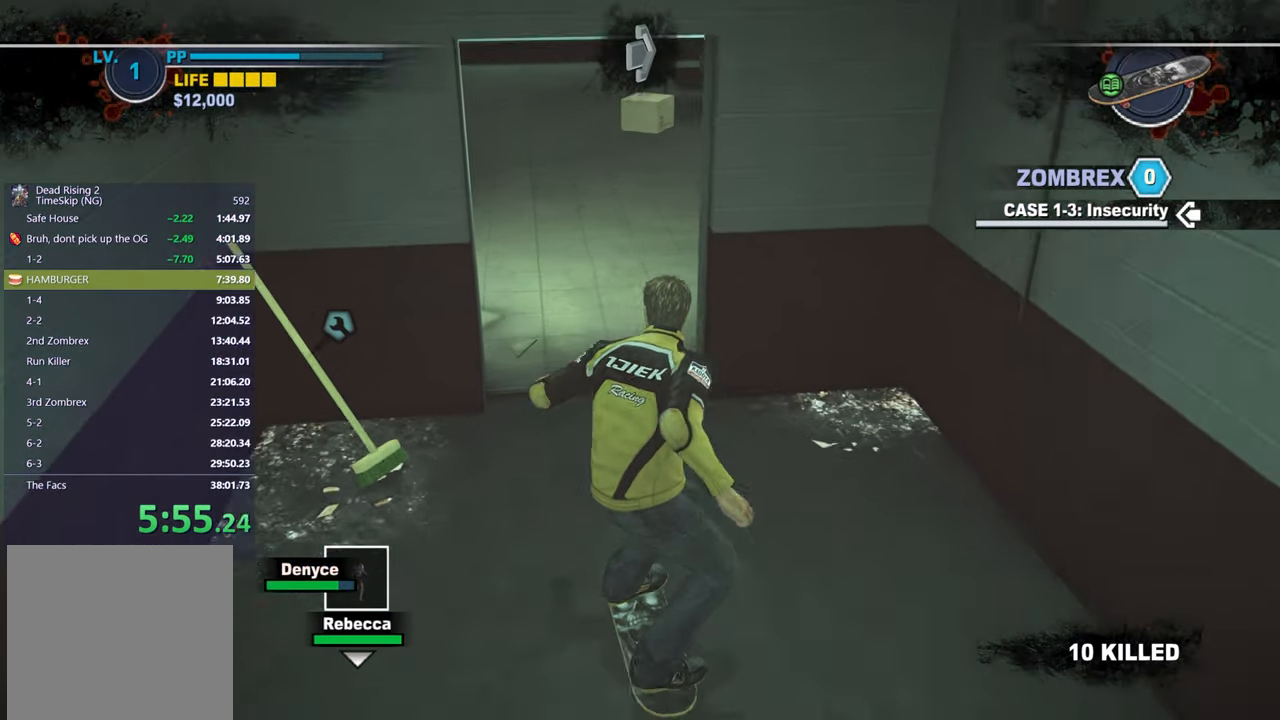
{"buttons": ["X"], "left_stick": "center", "right_stick": "right", "button_events": [[417, "X", "down"]]}
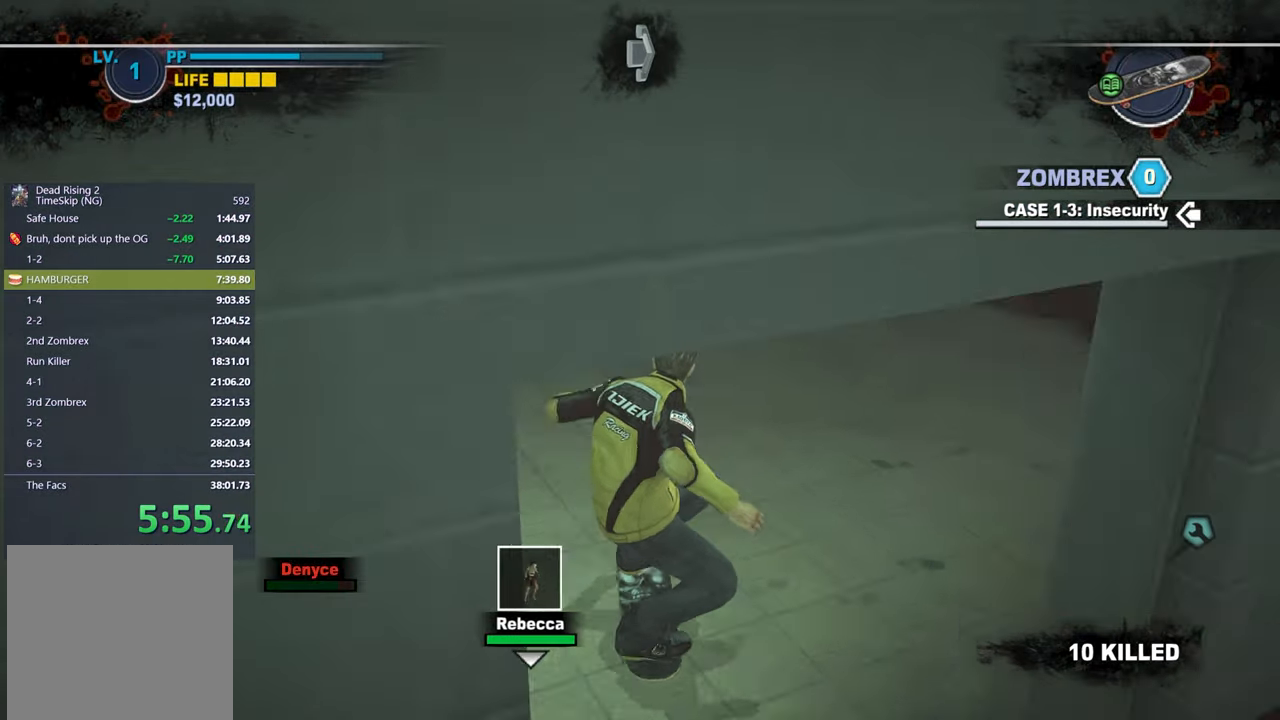
{"buttons": ["X"], "left_stick": "center", "right_stick": "center", "button_events": []}
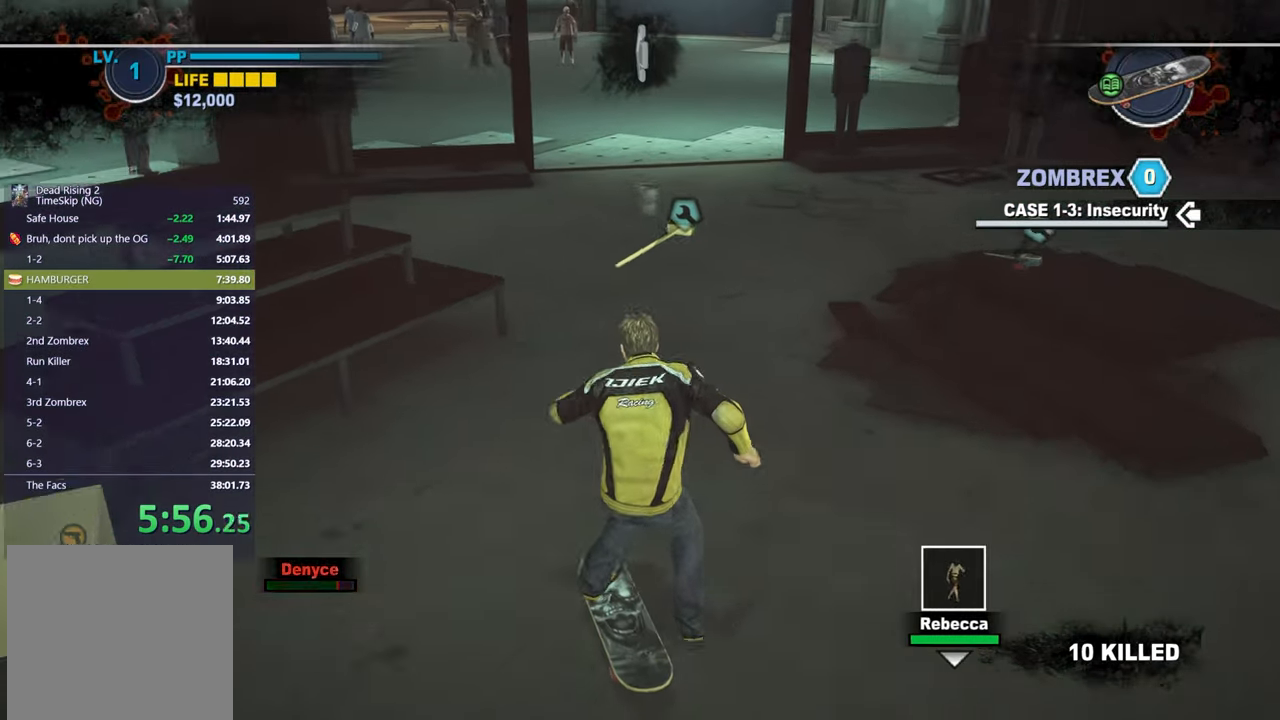
{"buttons": [], "left_stick": "center", "right_stick": "center", "button_events": [[367, "X", "up"]]}
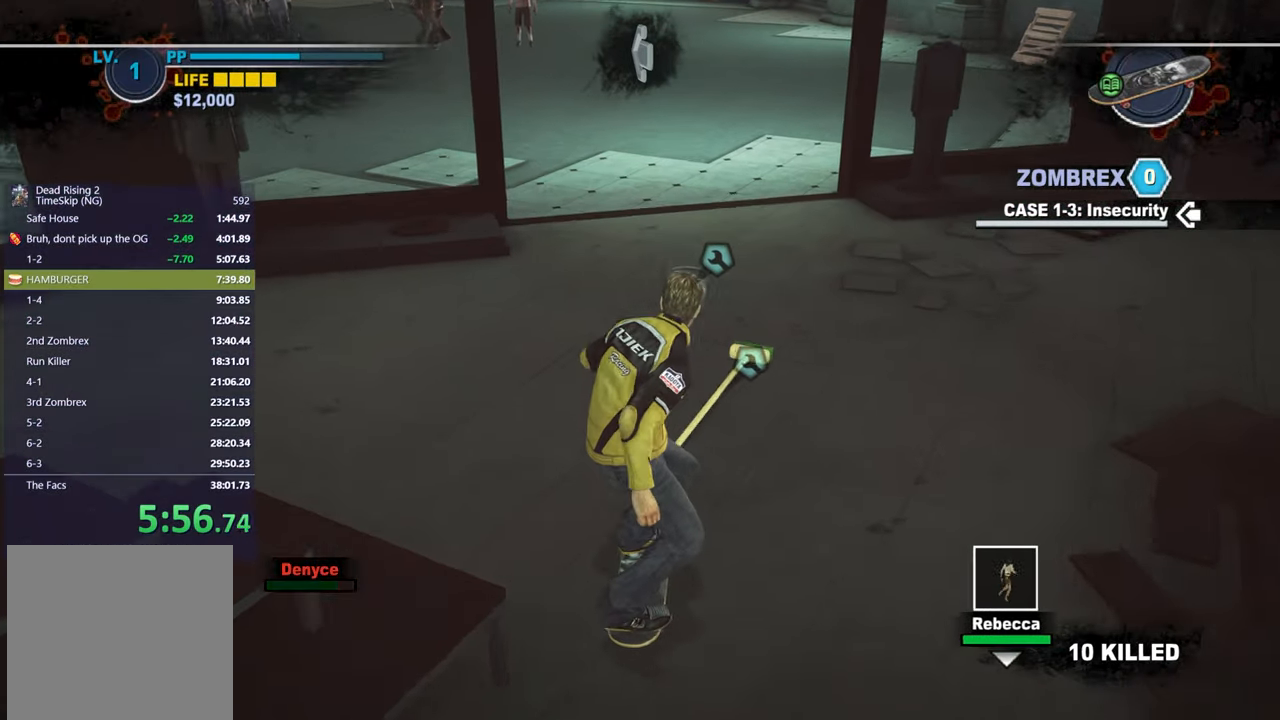
{"buttons": [], "left_stick": "center", "right_stick": "center", "button_events": []}
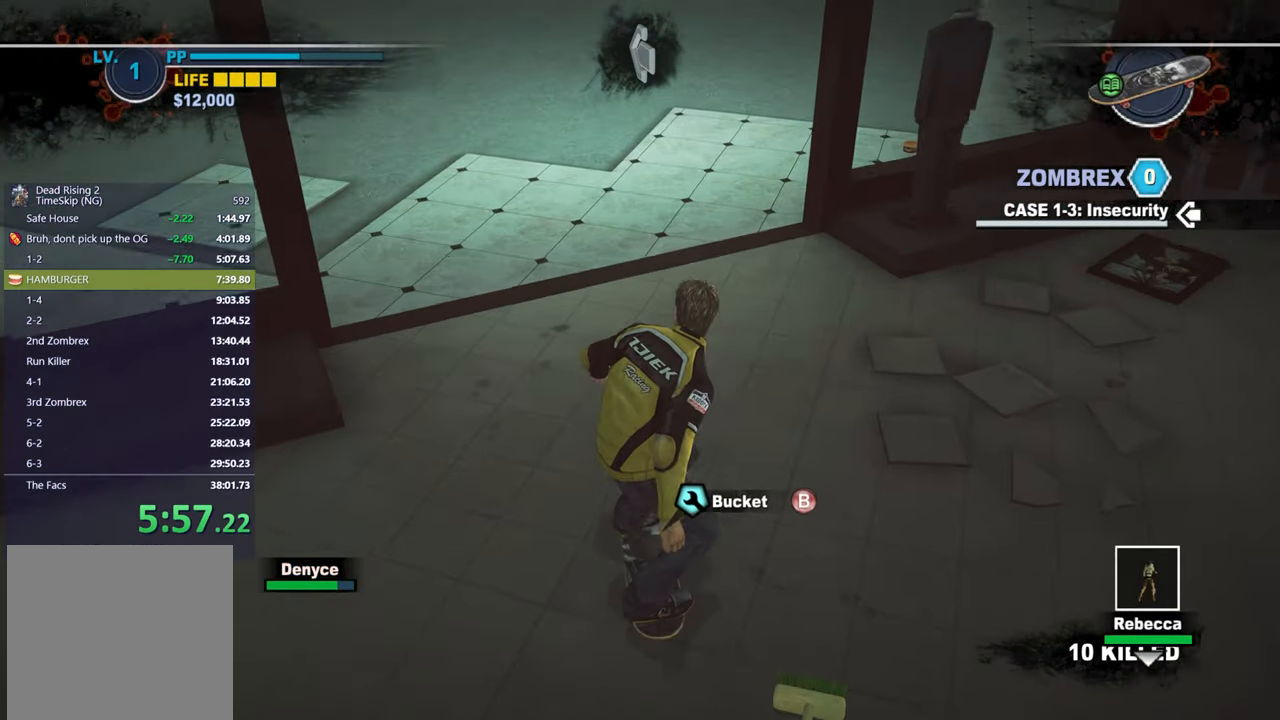
{"buttons": [], "left_stick": "right", "right_stick": "right", "button_events": []}
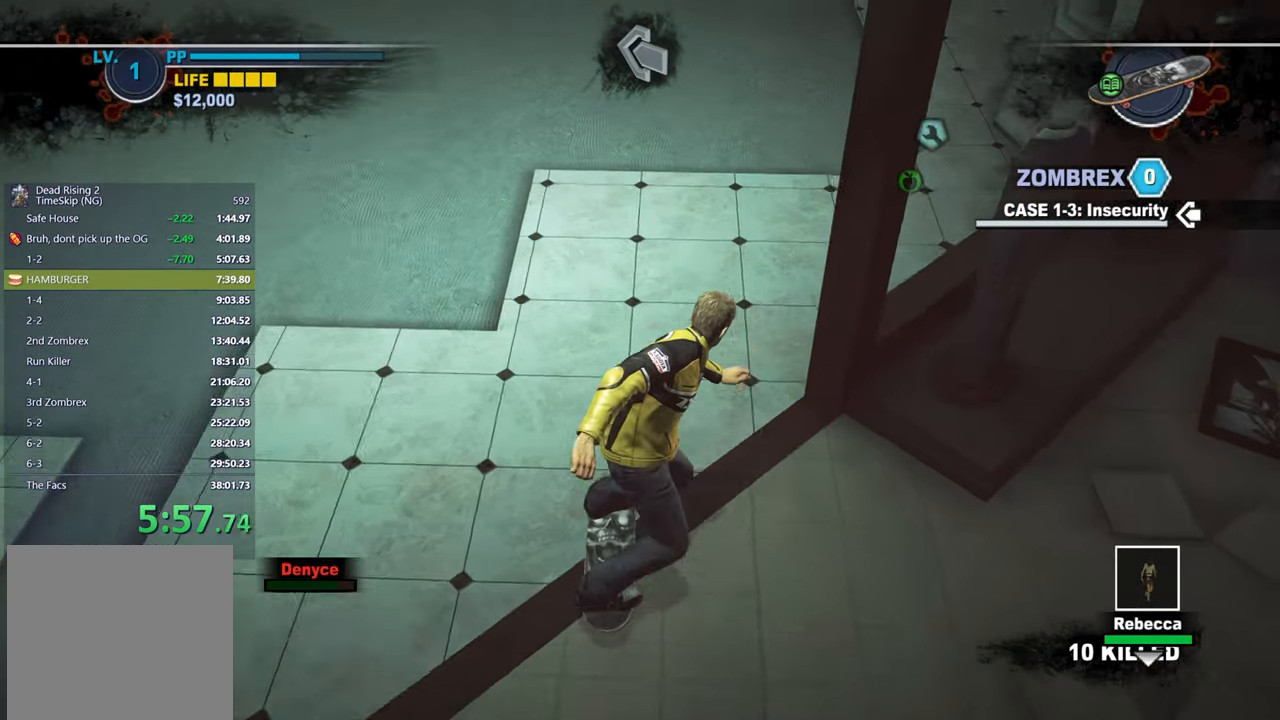
{"buttons": [], "left_stick": "center", "right_stick": "center", "button_events": [[317, "B", "down"], [383, "B", "up"], [400, "DPAD_UP", "down"], [483, "DPAD_UP", "up"]]}
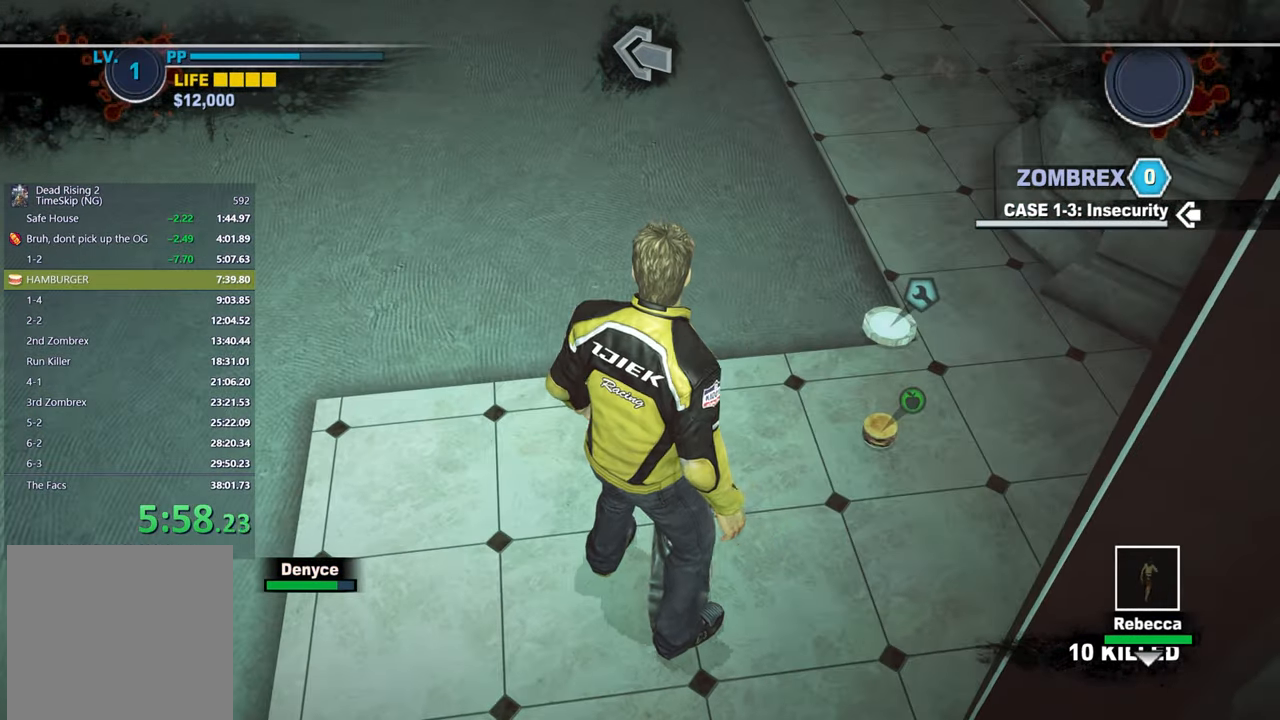
{"buttons": [], "left_stick": "up-right", "right_stick": "center", "button_events": []}
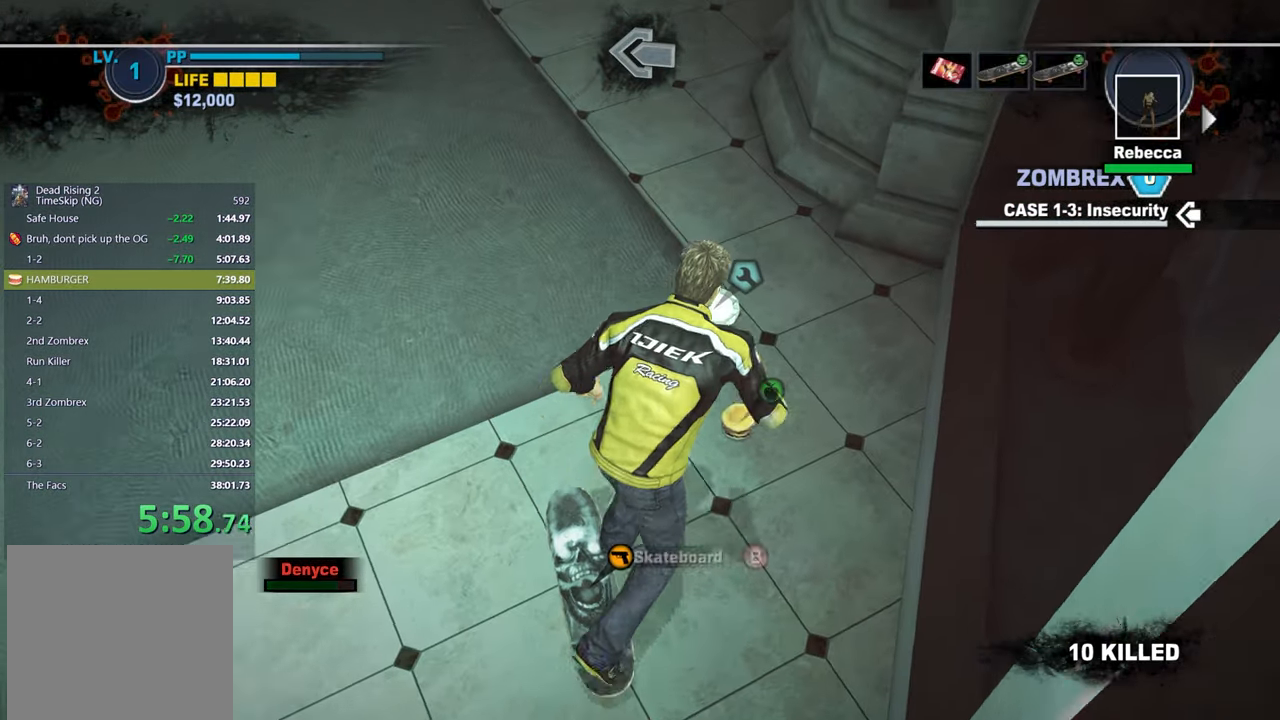
{"buttons": [], "left_stick": "up-right", "right_stick": "center", "button_events": [[233, "B", "down"], [300, "B", "up"]]}
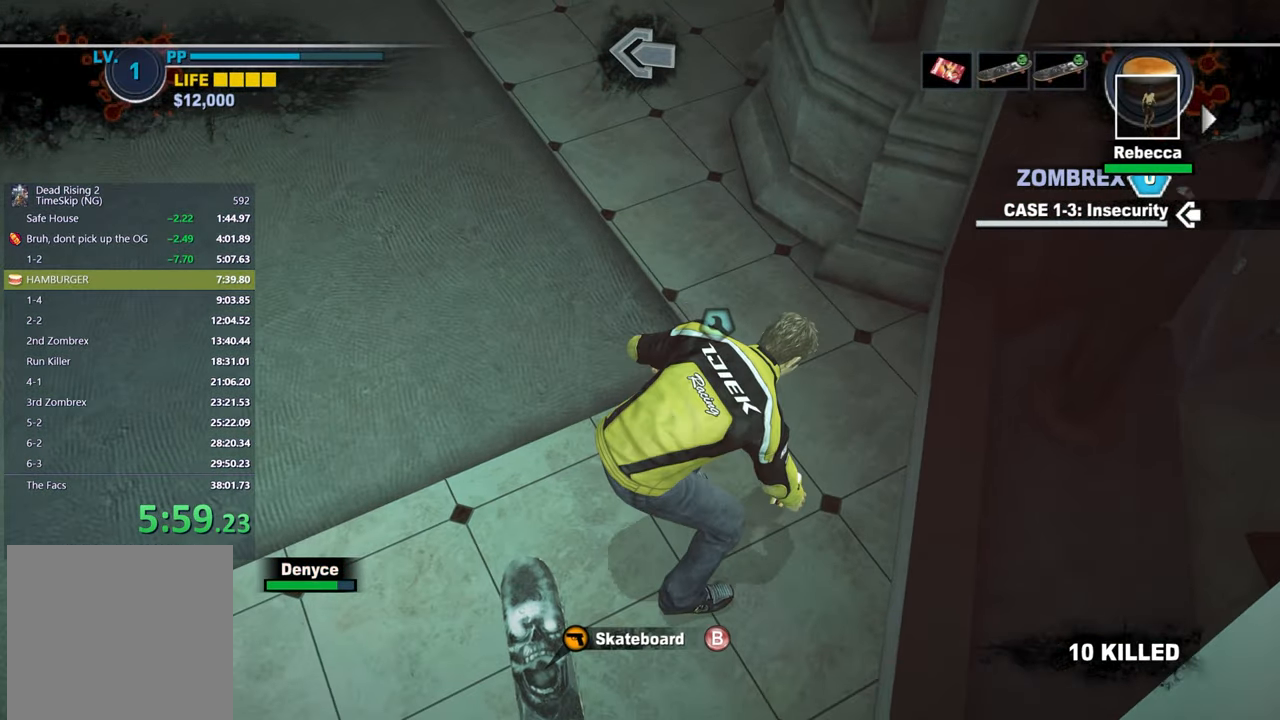
{"buttons": [], "left_stick": "up-right", "right_stick": "center", "button_events": []}
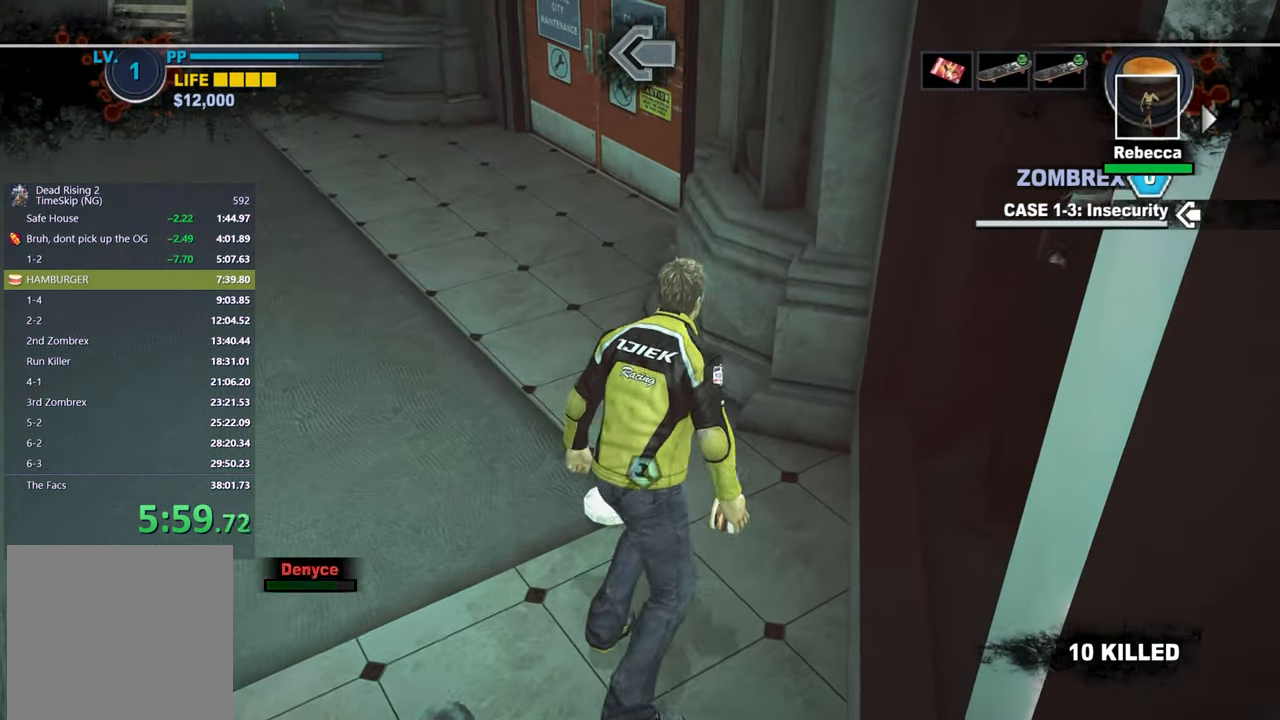
{"buttons": [], "left_stick": "center", "right_stick": "left", "button_events": []}
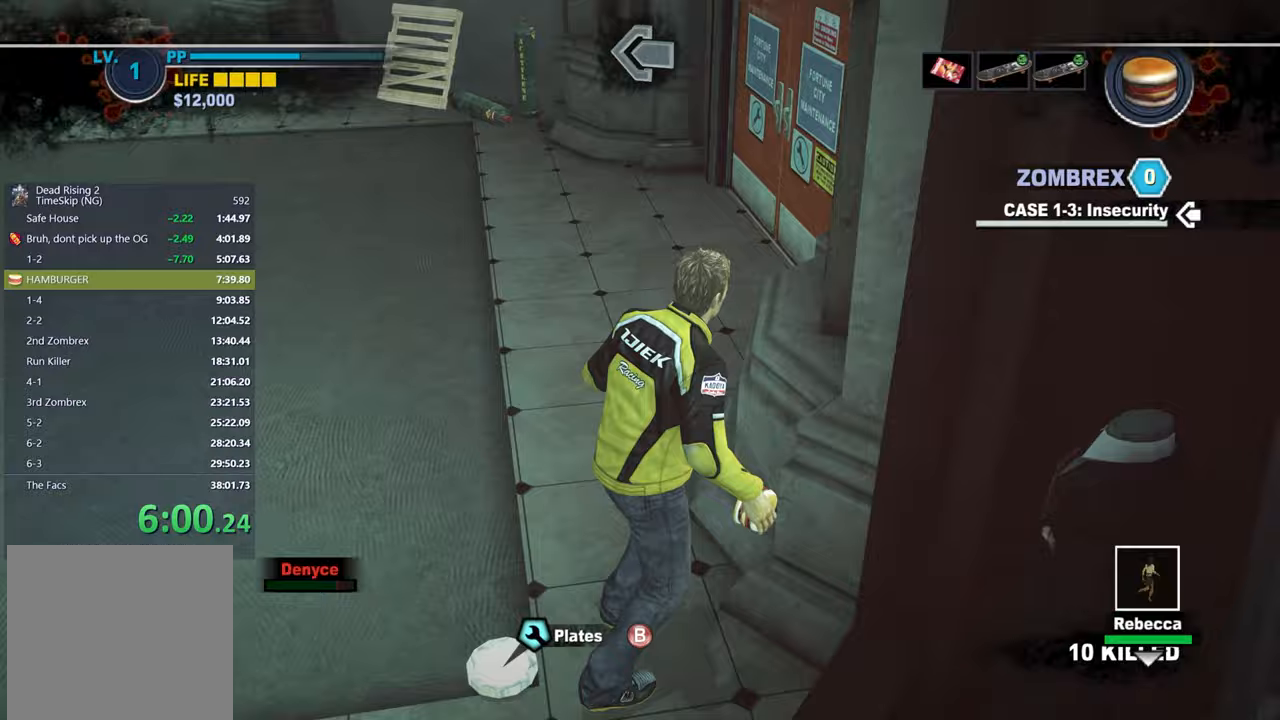
{"buttons": [], "left_stick": "center", "right_stick": "left", "button_events": []}
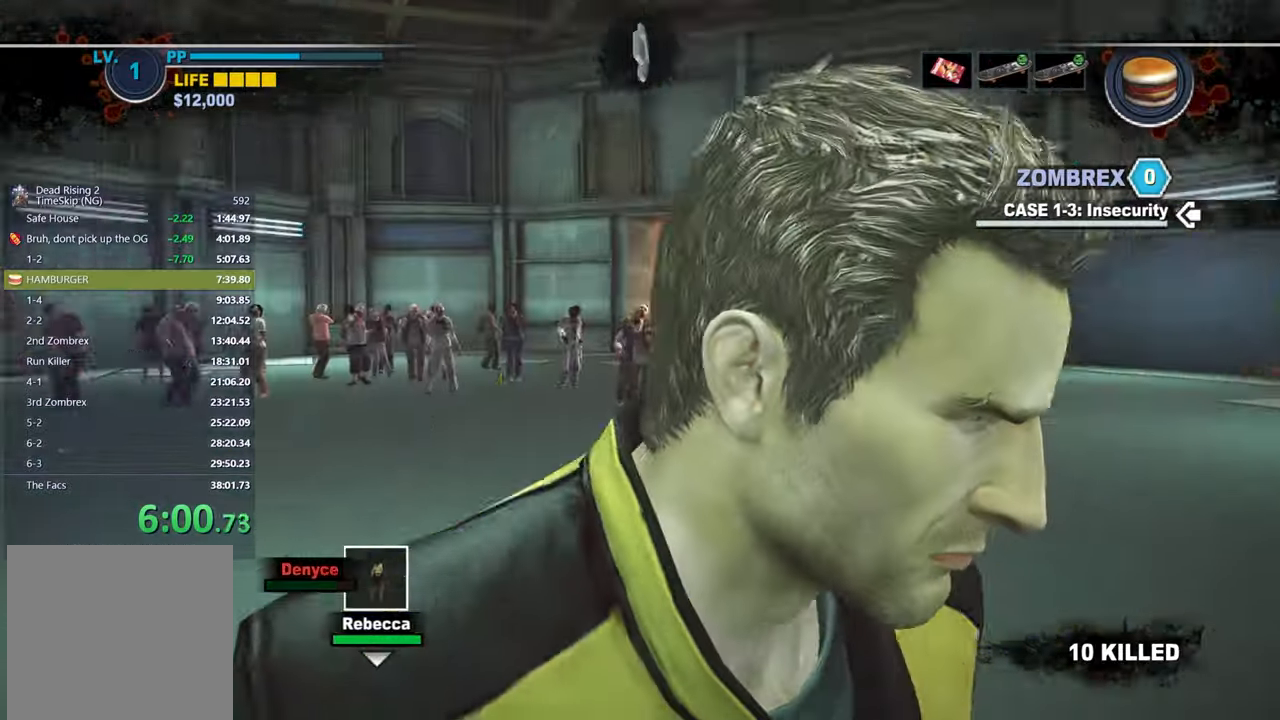
{"buttons": [], "left_stick": "center", "right_stick": "left", "button_events": [[117, "X", "down"], [217, "X", "up"]]}